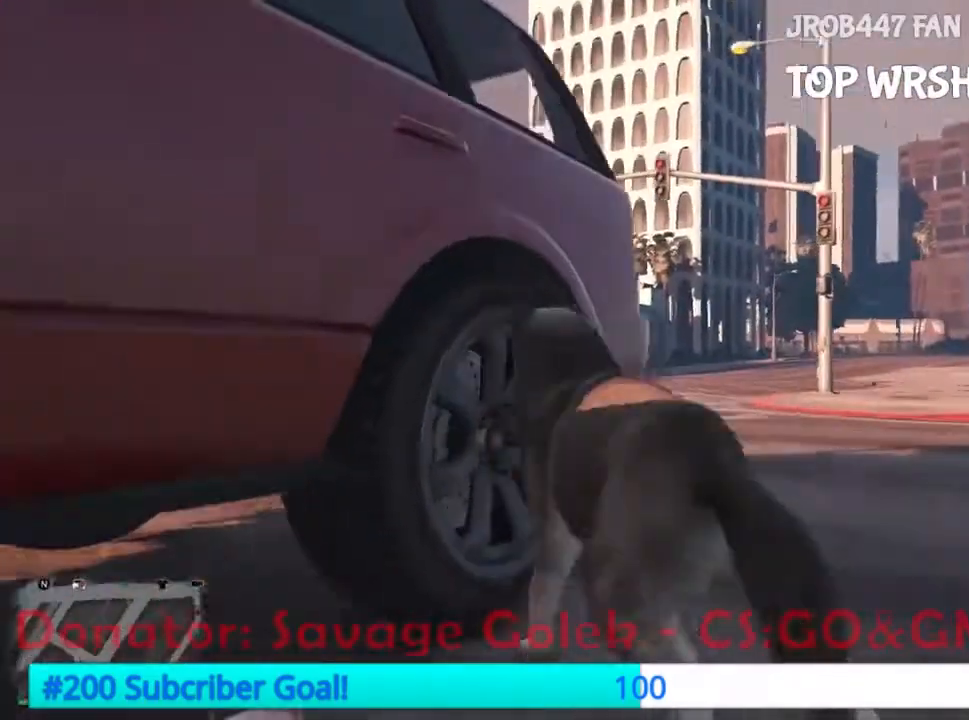
Gameplay with a controller (Xbox layout); each line is a JSON object with the inputs held at the frame after it (dt_ms = milliseconds from this image to that frame). "events" lists button and stick changes between this image and that frame as [ms after this image, input, new state], when the widget could be followed in between. Not read: L3 R3 START.
{"dt_ms": 500, "buttons": []}
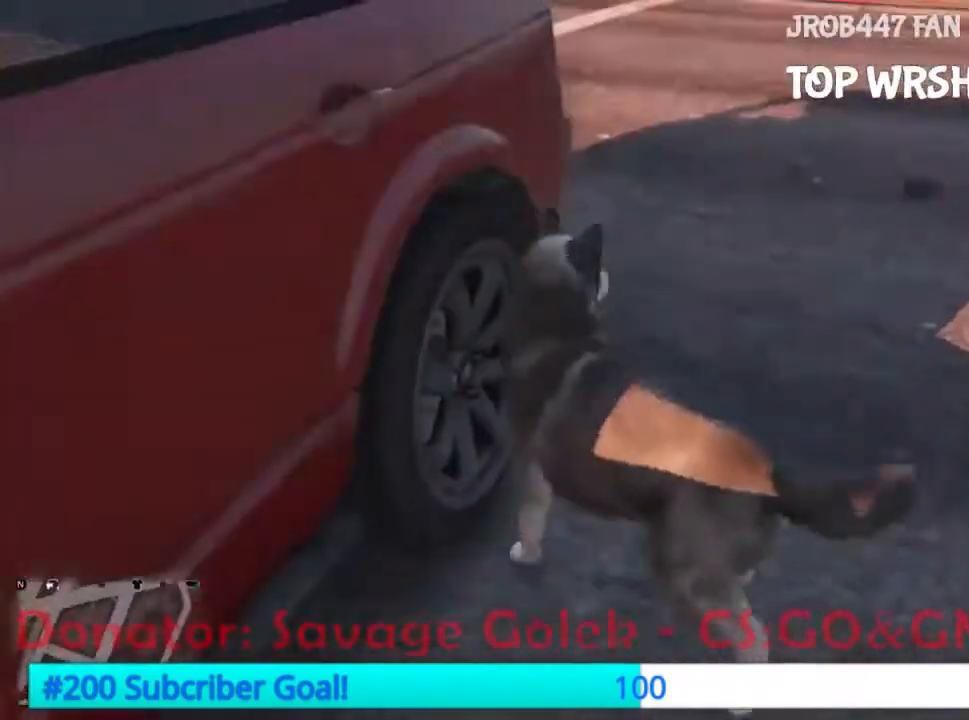
{"dt_ms": 500, "buttons": [], "events": []}
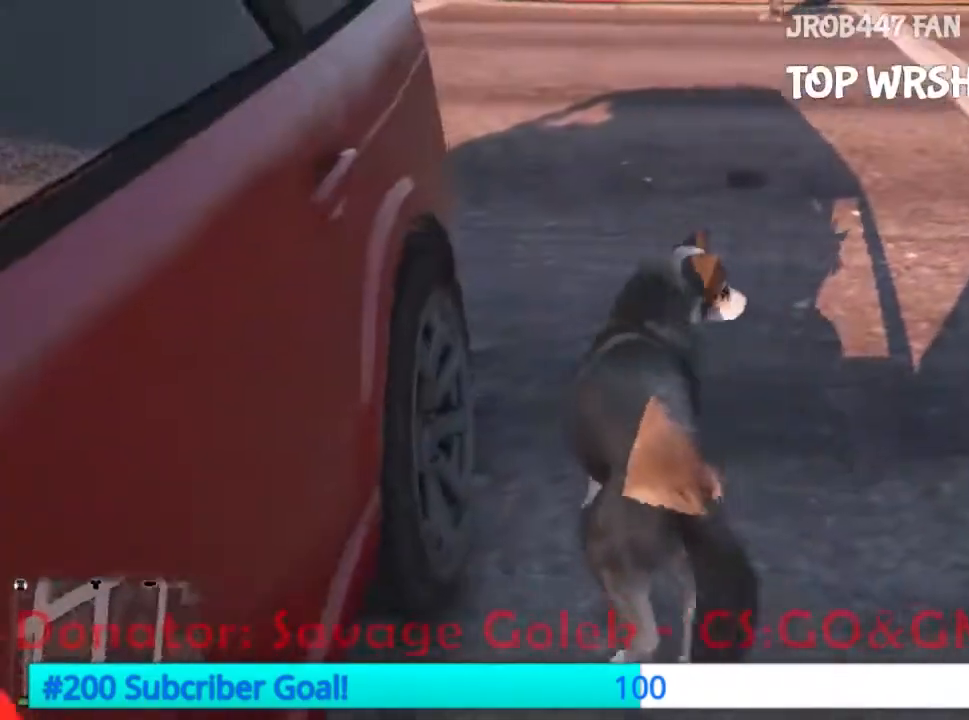
{"dt_ms": 1000, "buttons": ["A", "X", "R2"]}
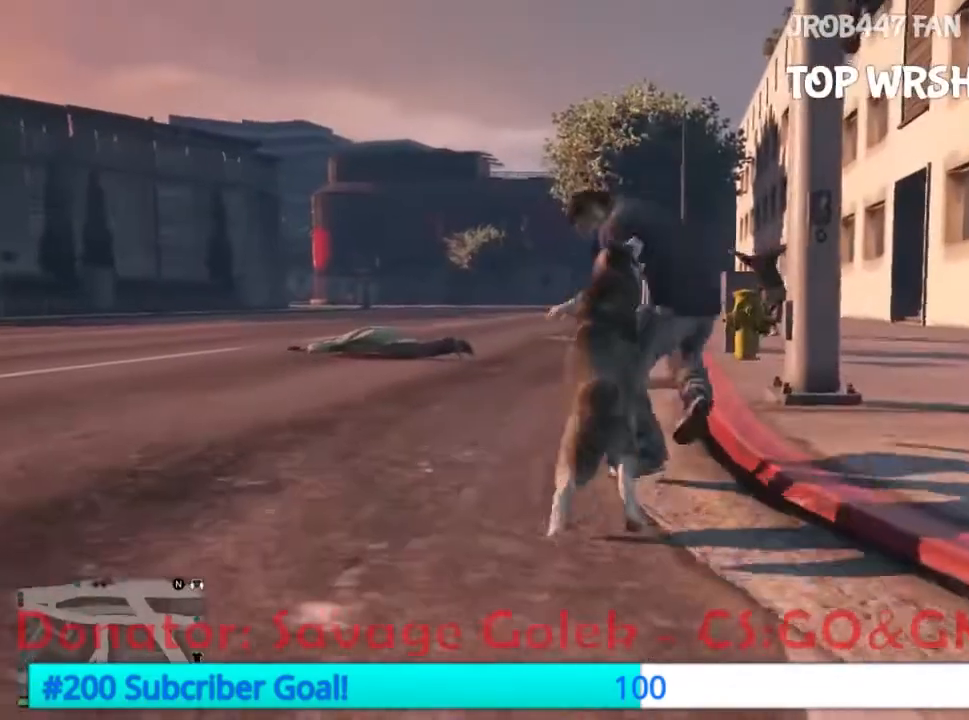
{"dt_ms": 1000, "buttons": ["R2"]}
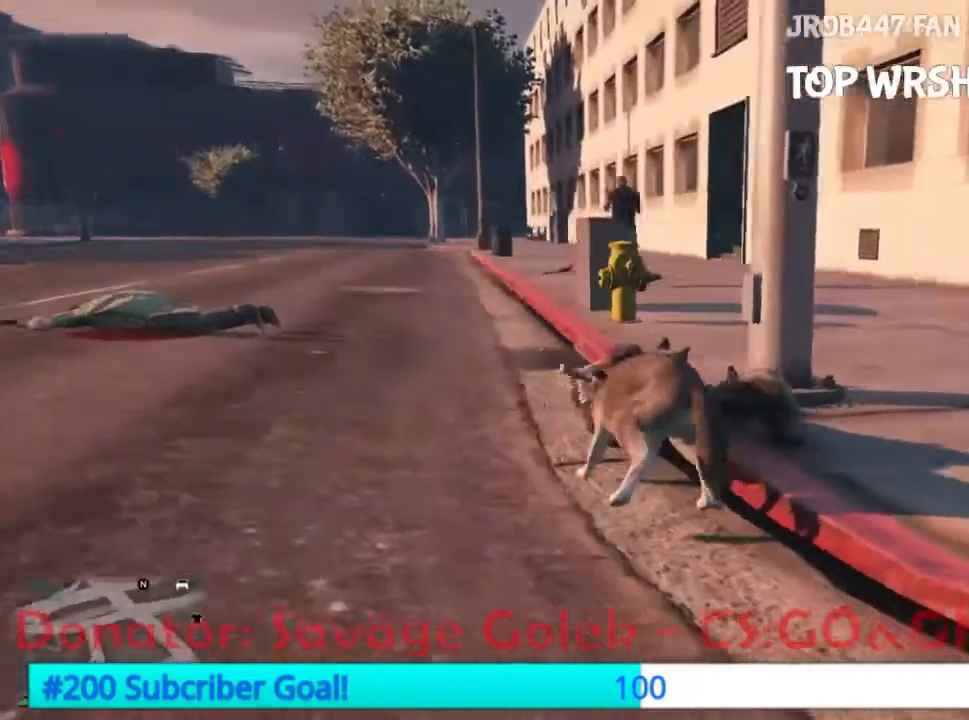
{"dt_ms": 500, "buttons": [], "events": [[33, "R2", "up"], [133, "R2", "down"], [233, "R2", "up"]]}